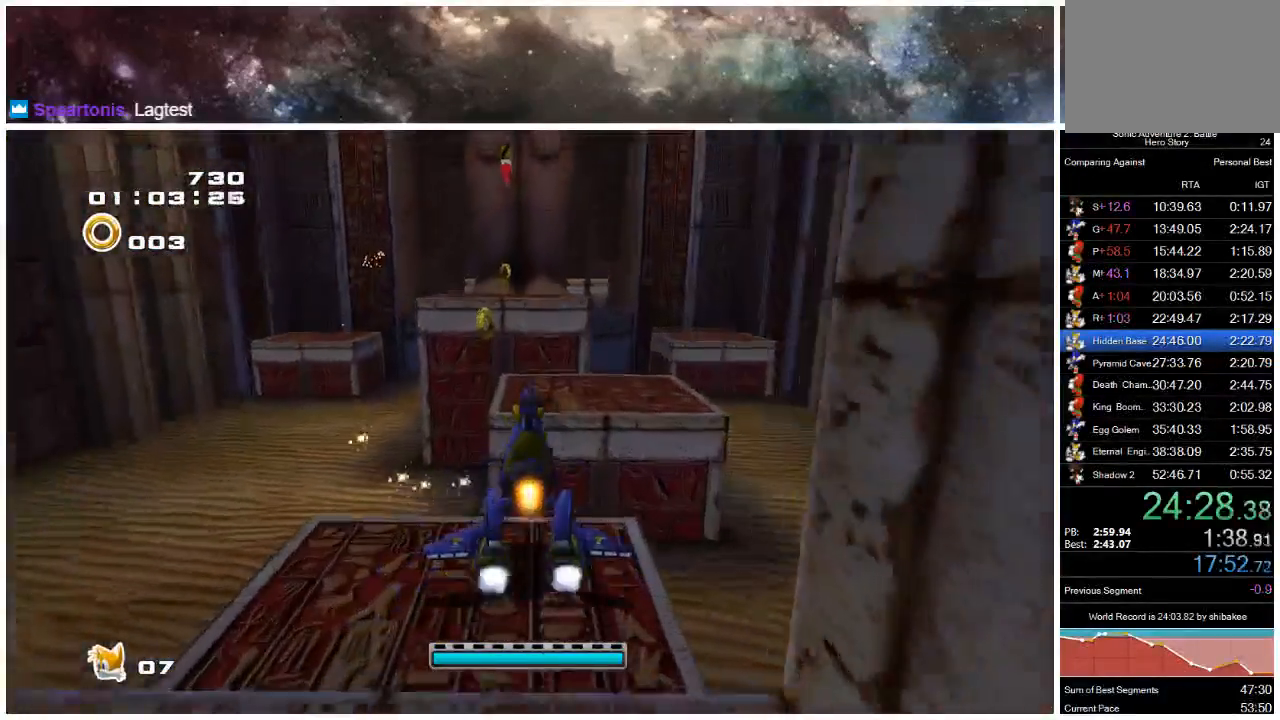
Gameplay with a controller (Xbox layout); each line is a JSON object with the inputs held at the frame after it. "events" lists button and stick changes between this image and that frame as [ms after this image, input, new state], when the widget could be followed in between. Not read: L1 L2 R1 R2.
{"buttons": [], "left_stick": "up", "right_stick": "center", "events": [[83, "A", "down"], [150, "A", "up"]]}
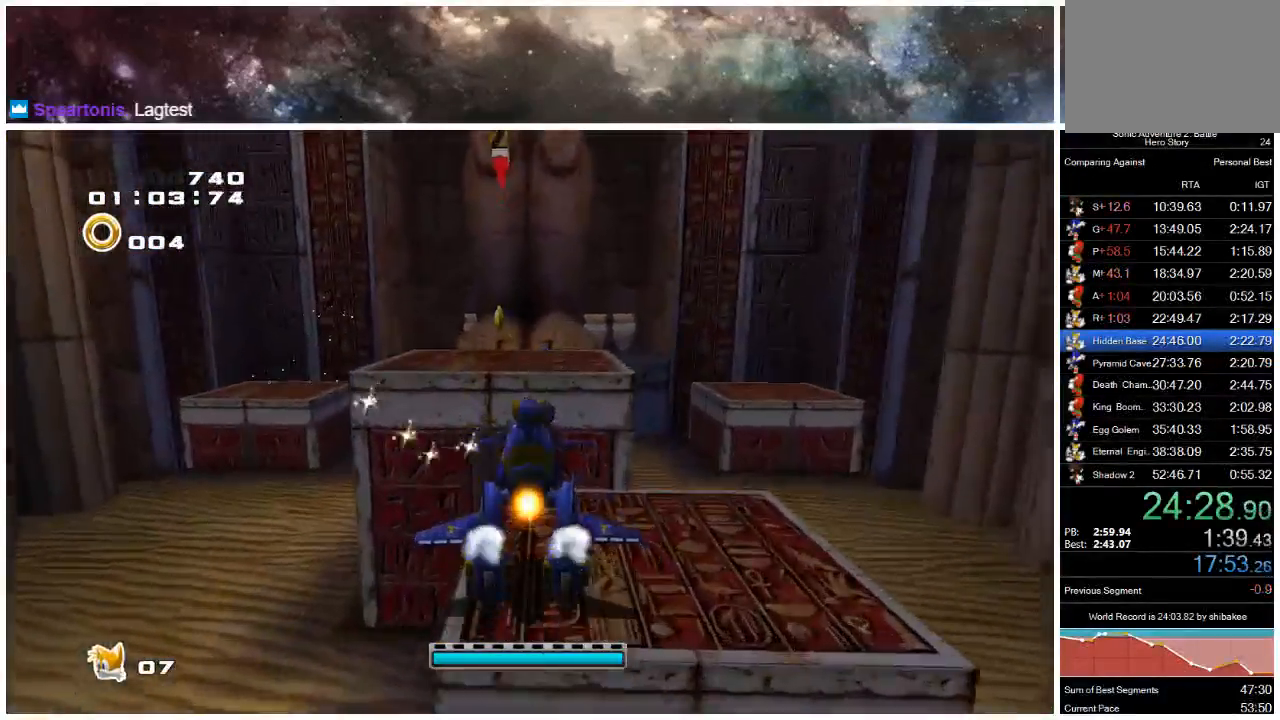
{"buttons": [], "left_stick": "up", "right_stick": "center", "events": [[50, "A", "down"], [283, "A", "up"]]}
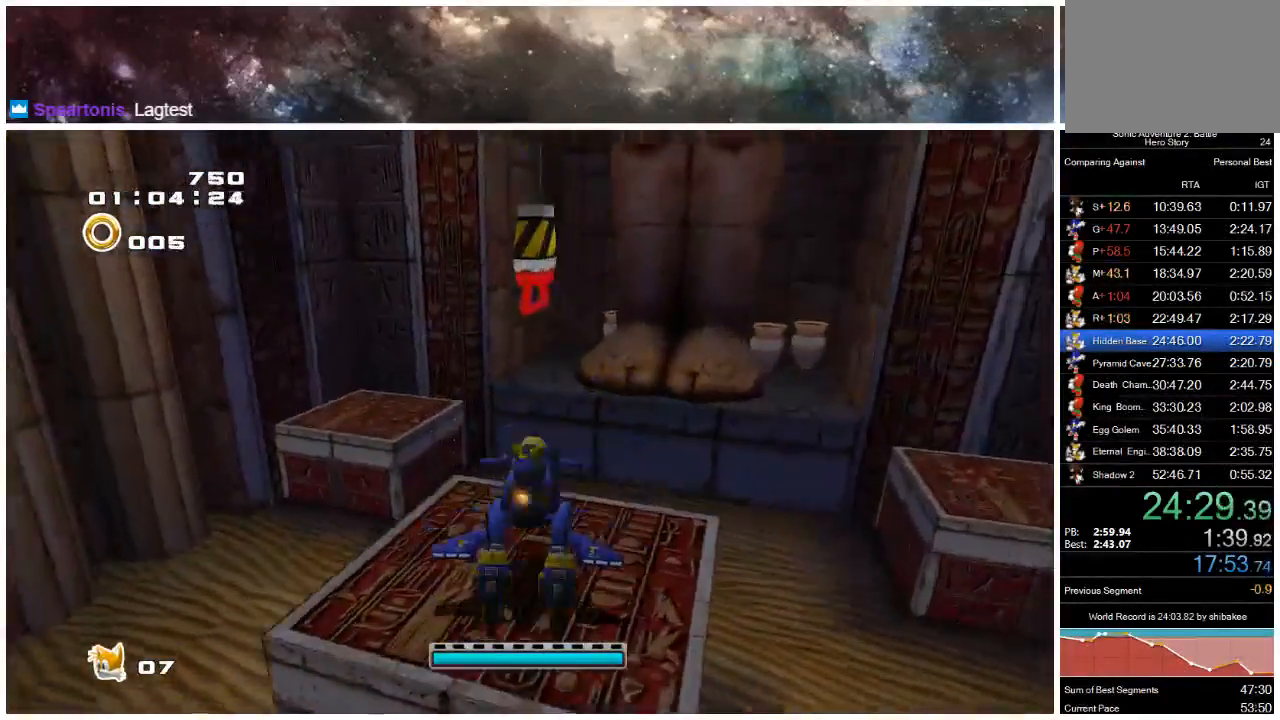
{"buttons": ["A"], "left_stick": "down-left", "right_stick": "center", "events": [[17, "A", "down"], [33, "left_stick", "center"], [167, "left_stick", "down"], [300, "A", "up"], [317, "left_stick", "down-left"], [367, "A", "down"]]}
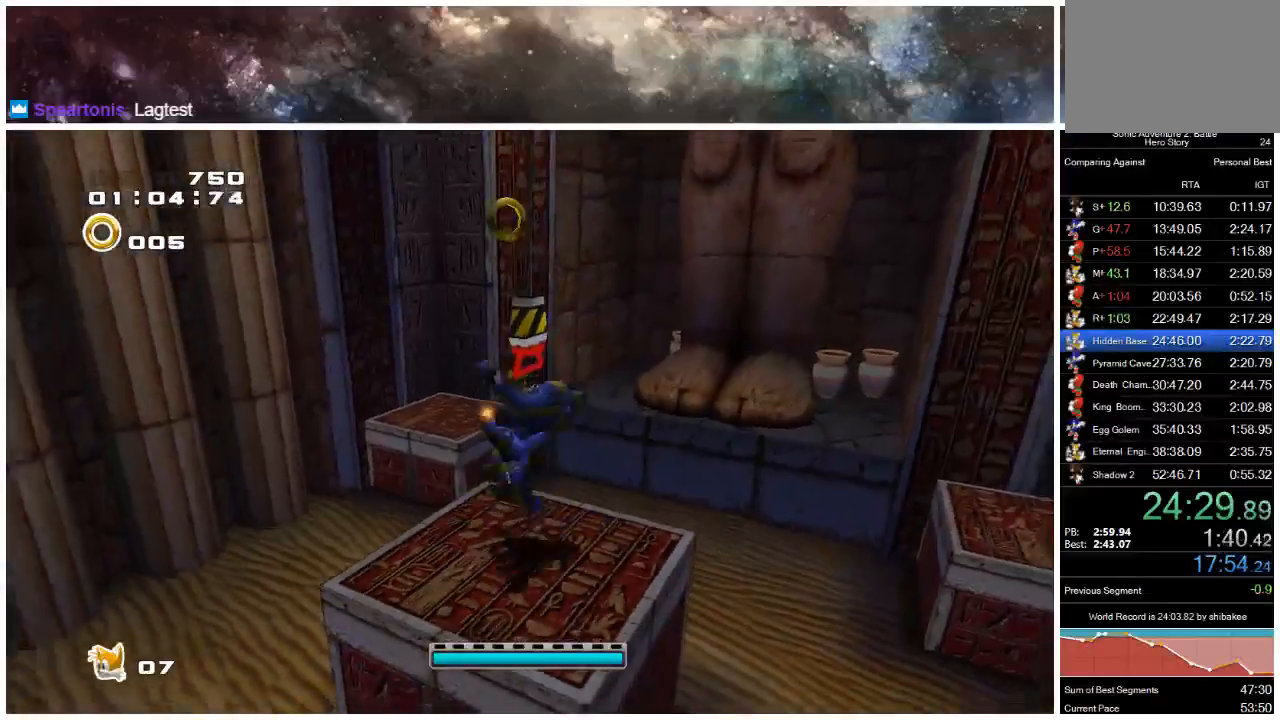
{"buttons": [], "left_stick": "center", "right_stick": "center", "events": [[33, "left_stick", "center"], [167, "A", "up"]]}
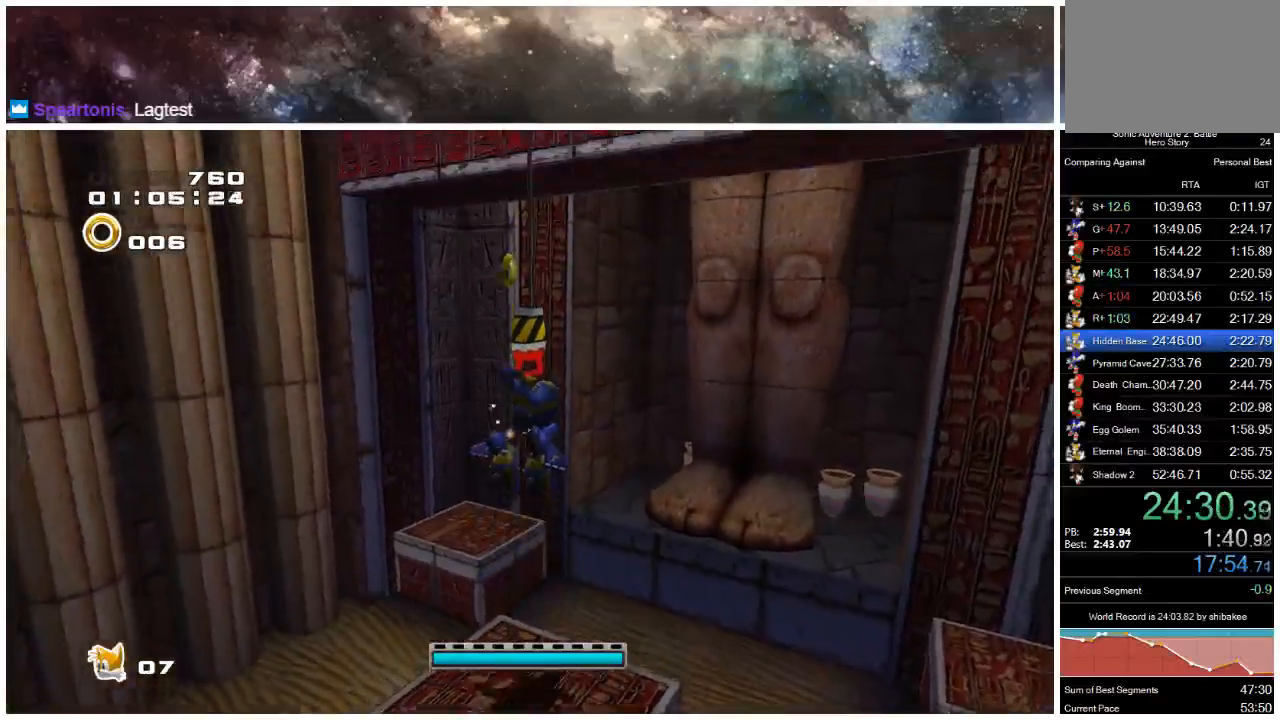
{"buttons": [], "left_stick": "right", "right_stick": "center", "events": [[300, "left_stick", "right"]]}
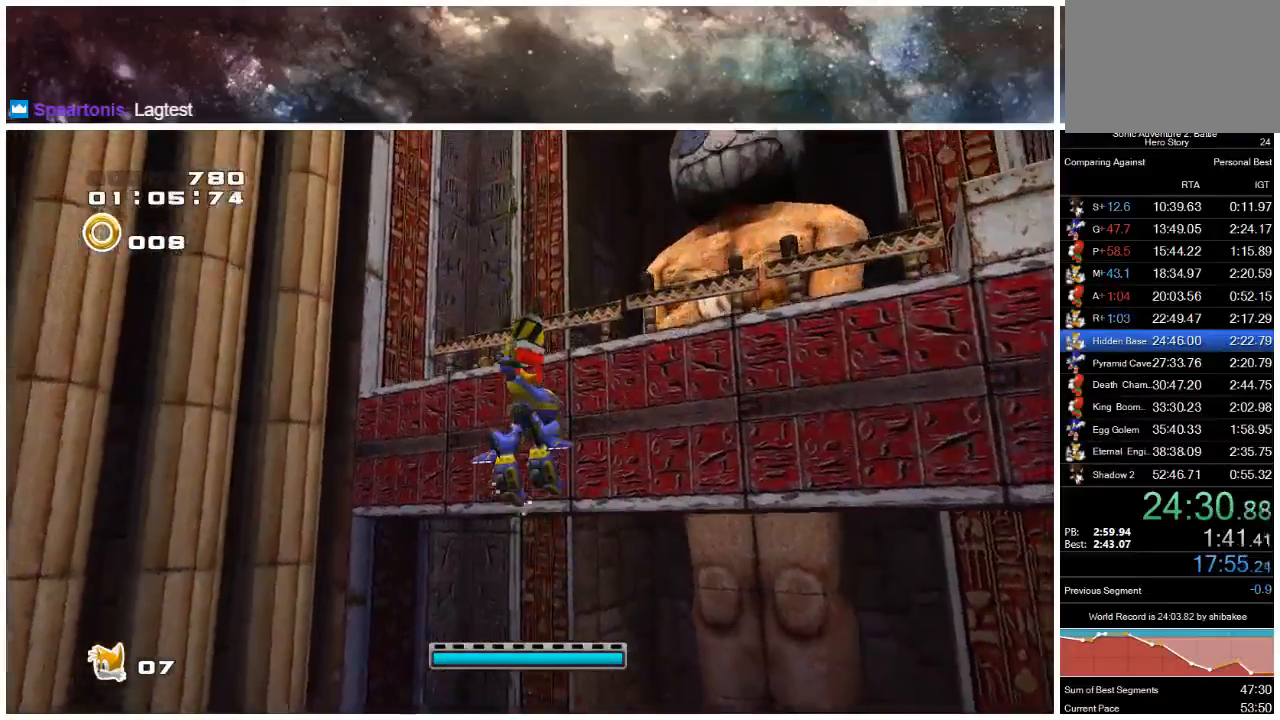
{"buttons": ["A"], "left_stick": "up-right", "right_stick": "center", "events": [[17, "left_stick", "up-right"], [483, "A", "down"]]}
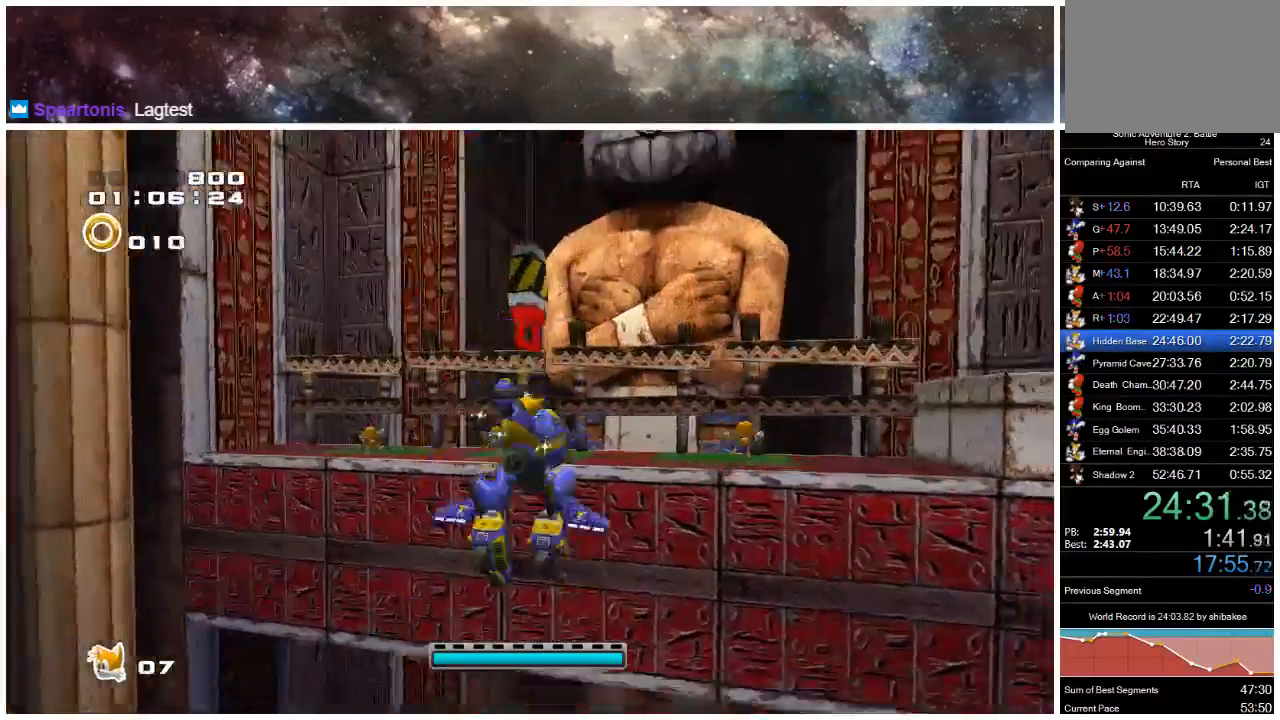
{"buttons": ["A"], "left_stick": "up-right", "right_stick": "center", "events": [[50, "A", "up"], [117, "A", "down"]]}
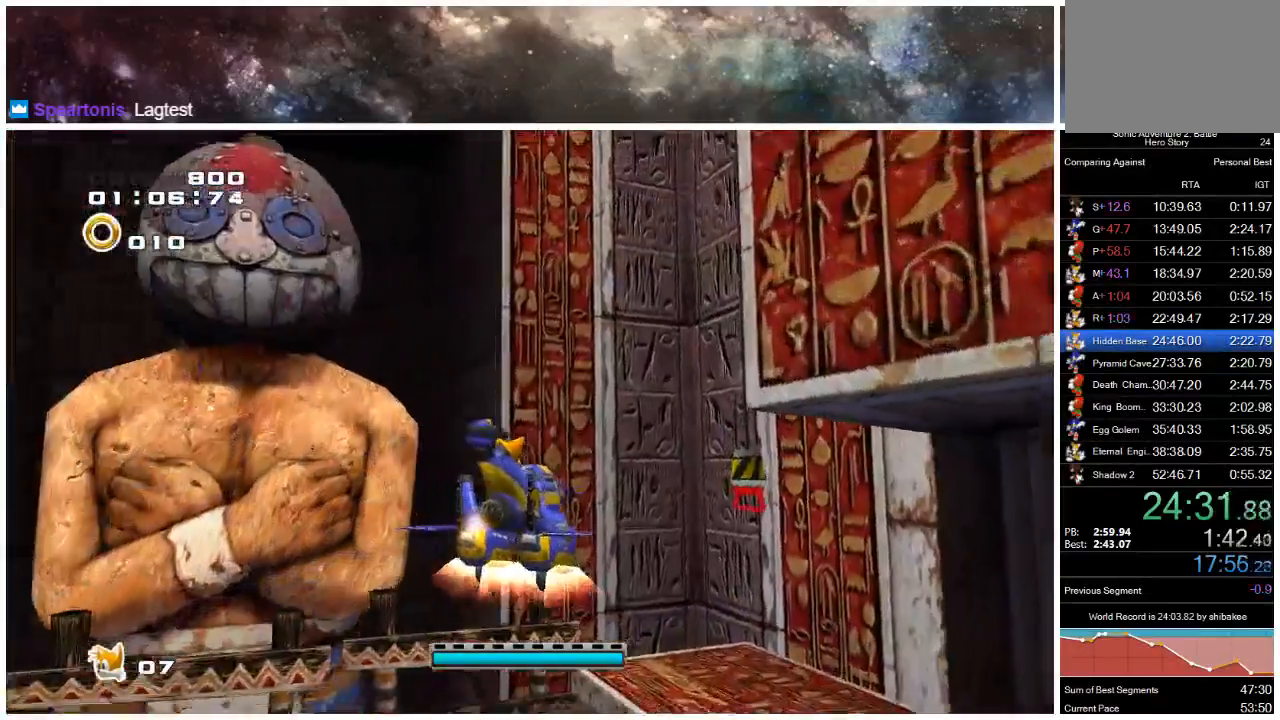
{"buttons": ["A"], "left_stick": "up-right", "right_stick": "center", "events": []}
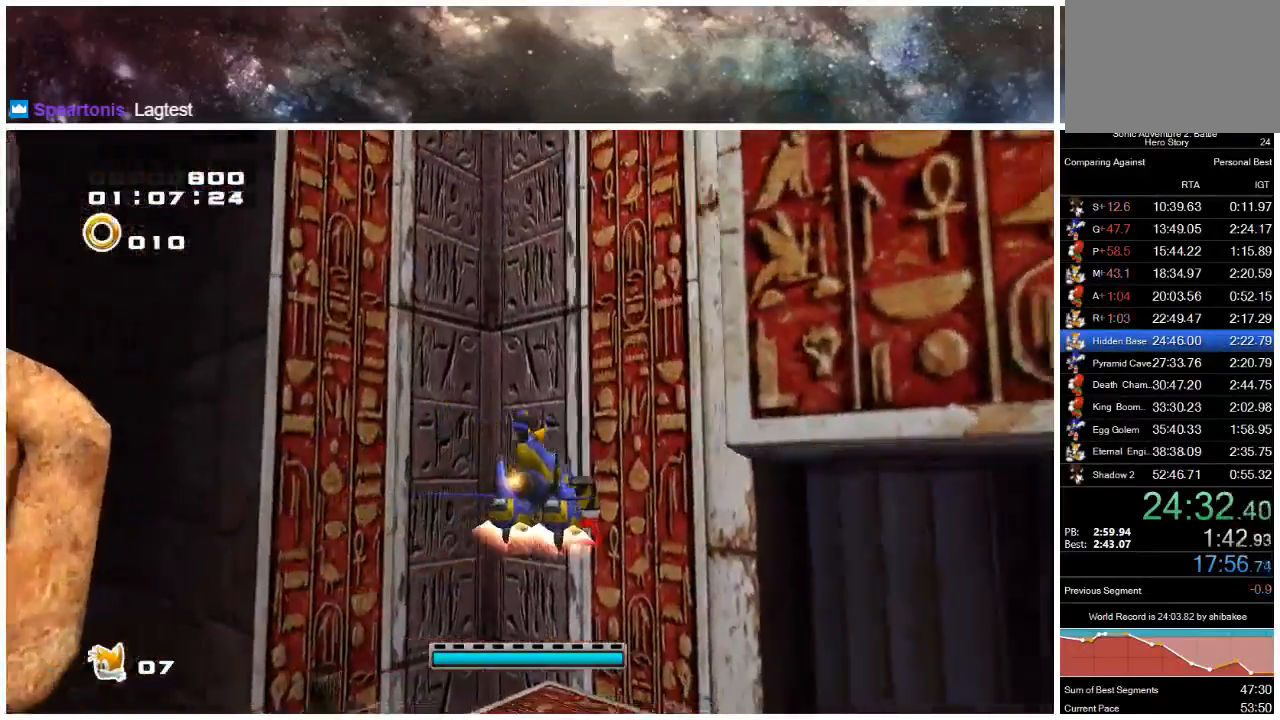
{"buttons": [], "left_stick": "down-right", "right_stick": "center", "events": [[117, "A", "up"], [467, "left_stick", "down-right"]]}
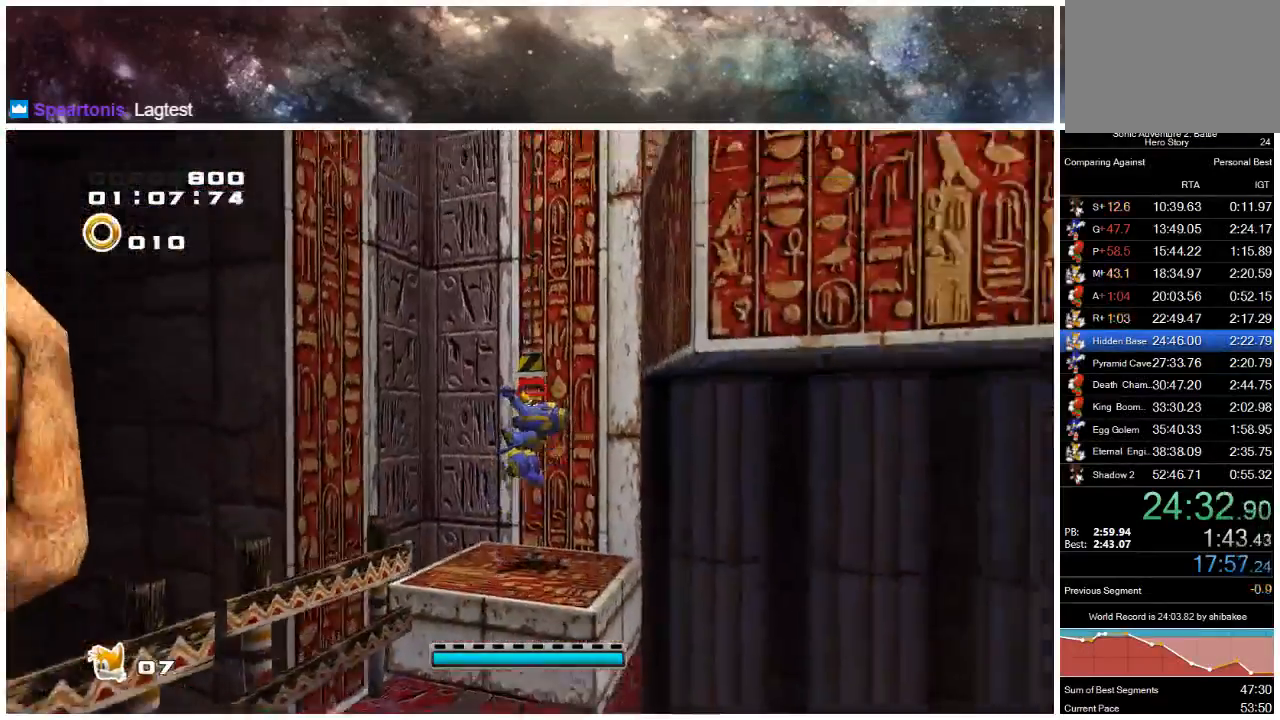
{"buttons": [], "left_stick": "down-right", "right_stick": "center", "events": []}
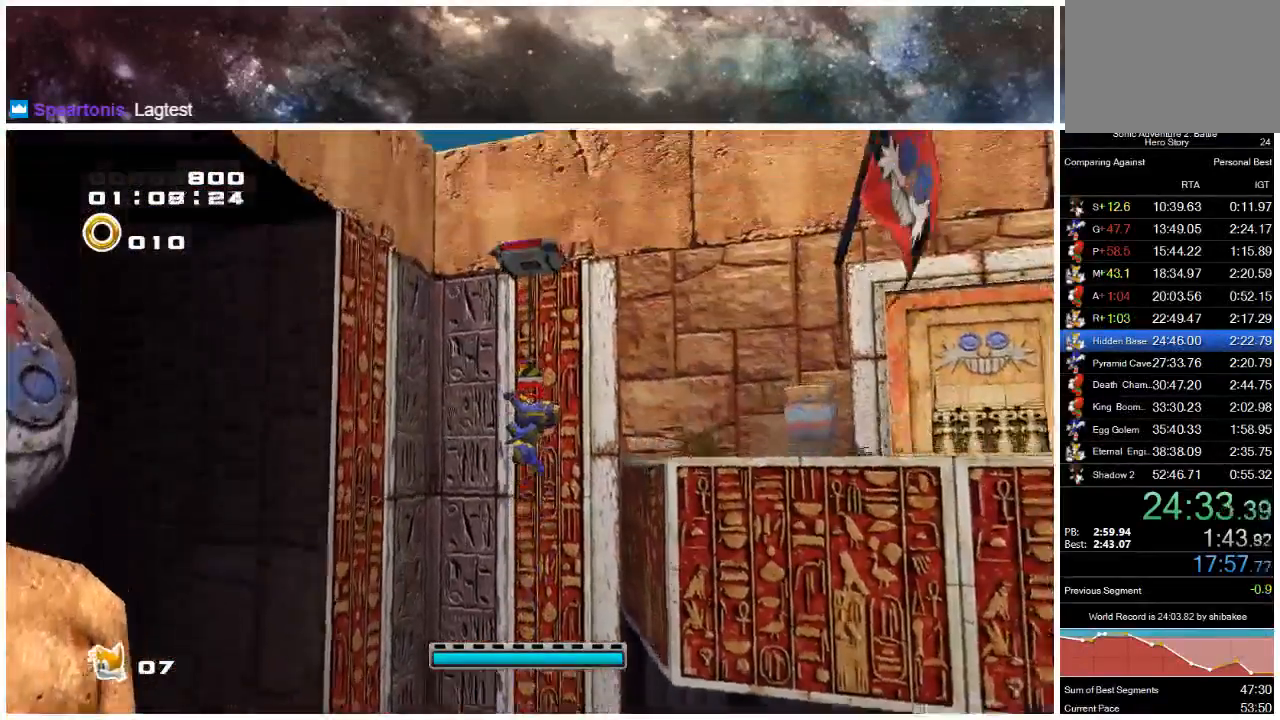
{"buttons": ["A"], "left_stick": "down-right", "right_stick": "center", "events": [[100, "A", "down"], [133, "A", "up"], [167, "A", "down"]]}
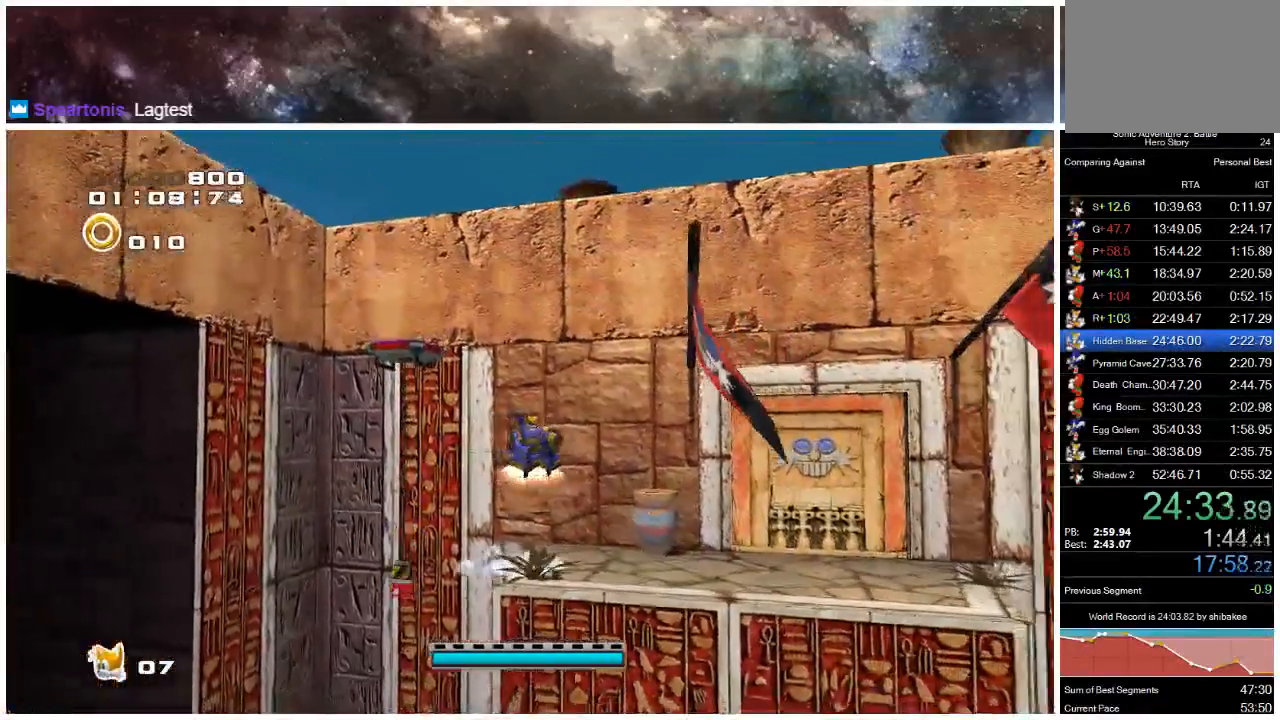
{"buttons": [], "left_stick": "up-right", "right_stick": "center", "events": [[67, "left_stick", "right"], [467, "left_stick", "up-right"], [483, "A", "up"]]}
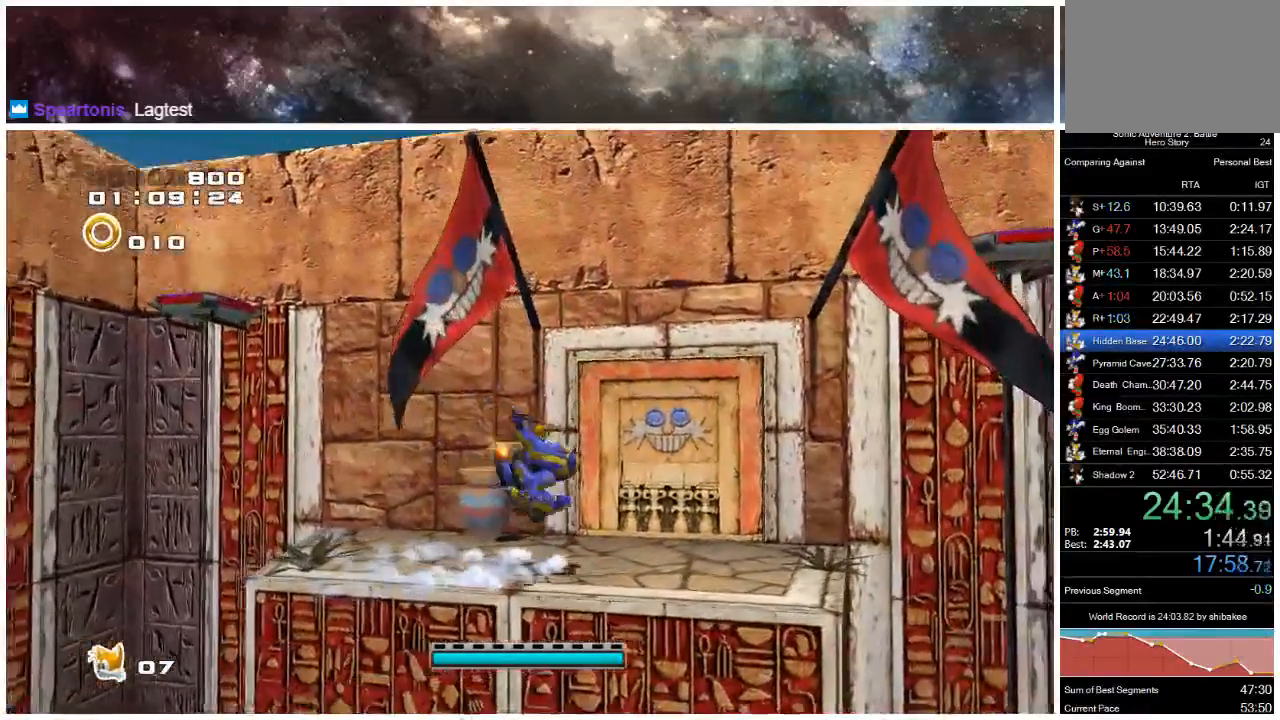
{"buttons": [], "left_stick": "up-right", "right_stick": "center", "events": [[117, "left_stick", "right"], [150, "X", "down"], [217, "X", "up"], [233, "left_stick", "center"], [350, "X", "down"], [483, "X", "up"], [483, "left_stick", "up-right"]]}
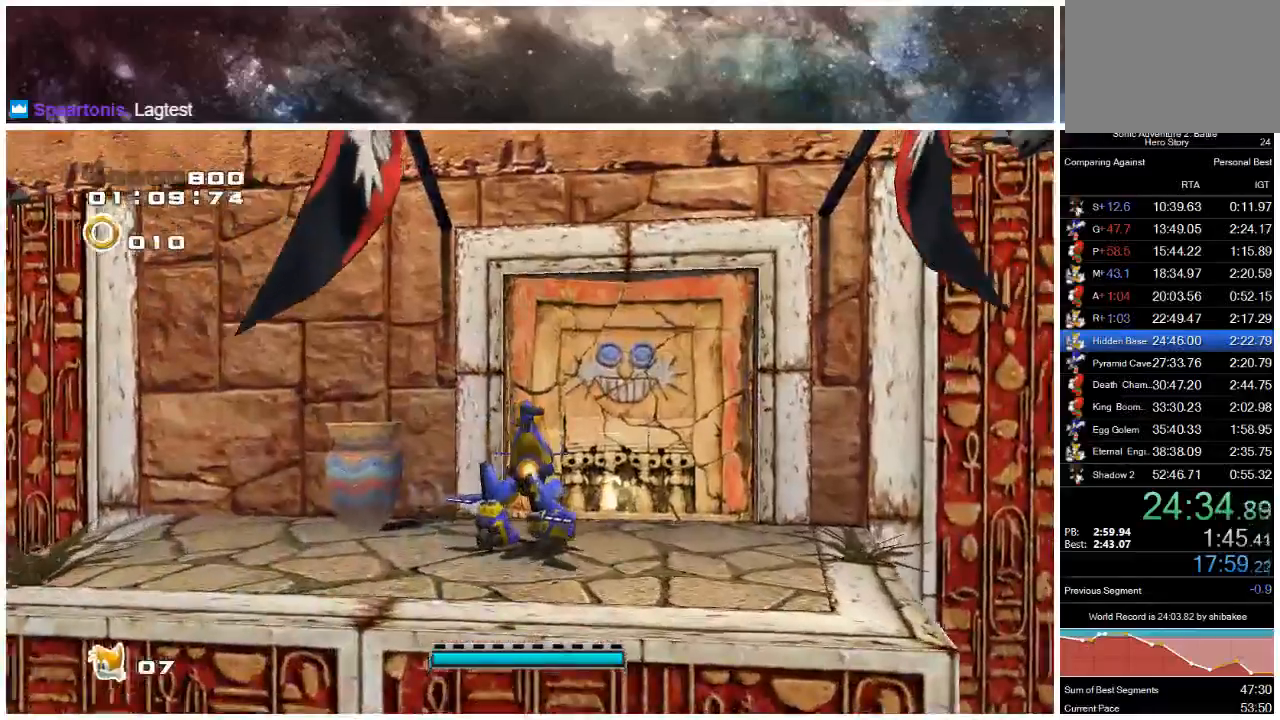
{"buttons": [], "left_stick": "center", "right_stick": "center", "events": [[117, "X", "down"], [250, "X", "up"], [283, "left_stick", "up"], [383, "X", "down"], [467, "left_stick", "center"], [483, "X", "up"]]}
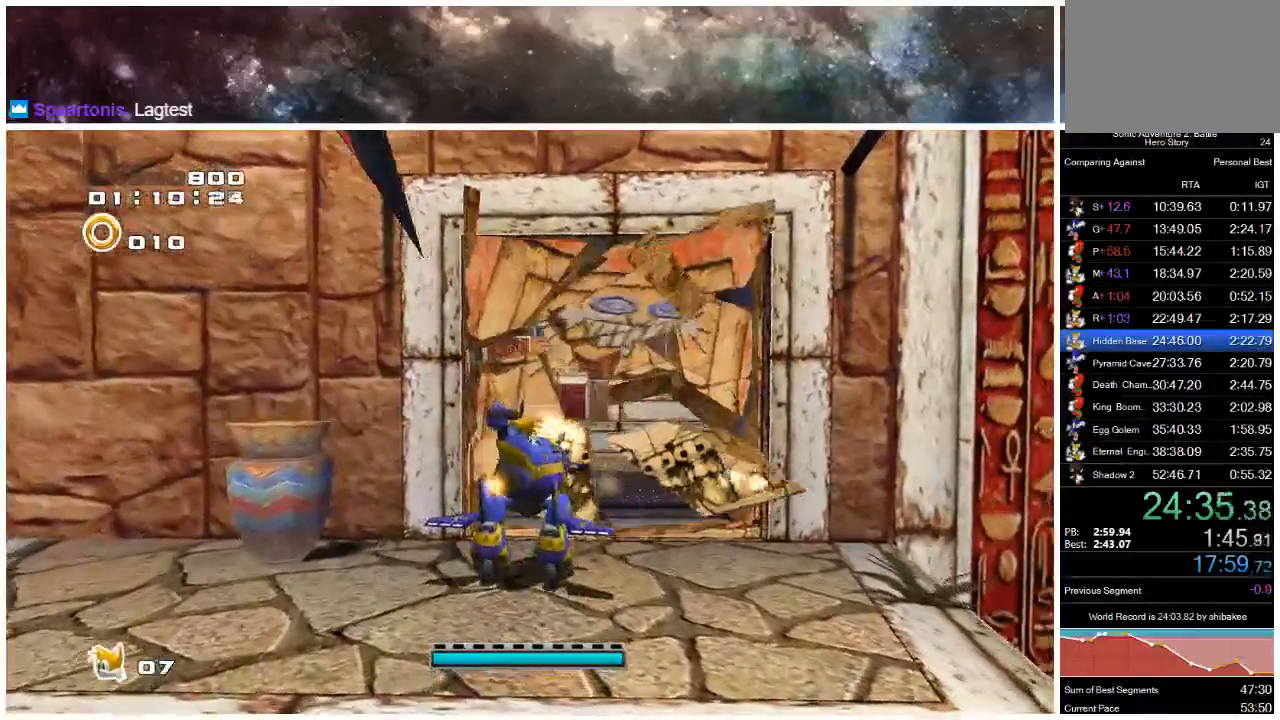
{"buttons": [], "left_stick": "up-right", "right_stick": "center", "events": [[117, "X", "down"], [150, "left_stick", "up"], [250, "X", "up"], [350, "X", "down"], [367, "left_stick", "up-right"], [450, "X", "up"]]}
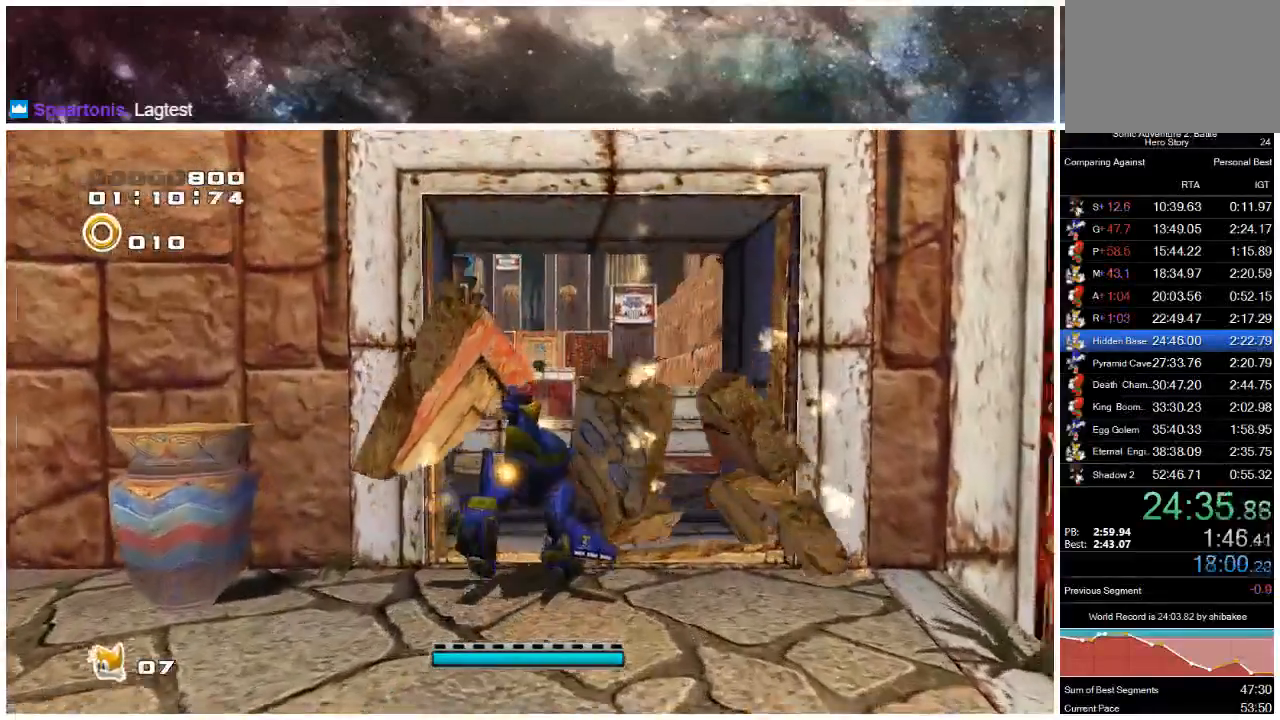
{"buttons": [], "left_stick": "up-right", "right_stick": "center", "events": [[50, "X", "down"], [183, "X", "up"]]}
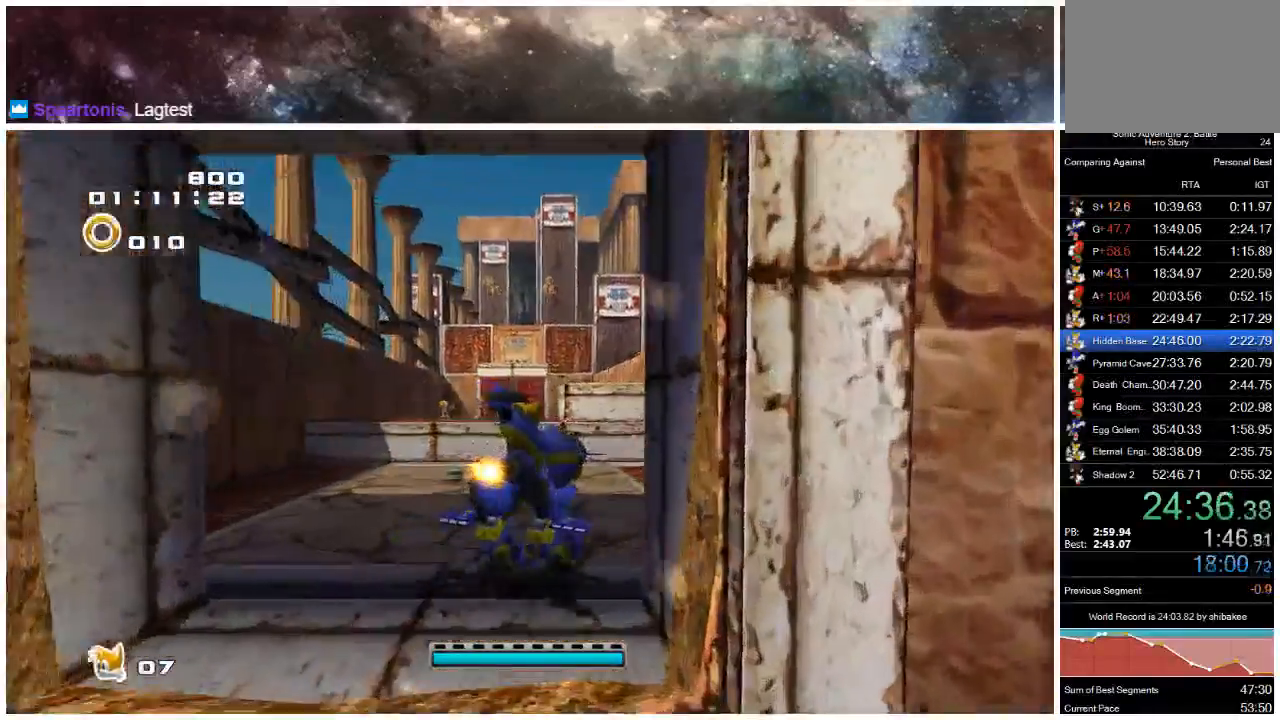
{"buttons": [], "left_stick": "up", "right_stick": "center", "events": [[300, "left_stick", "up"]]}
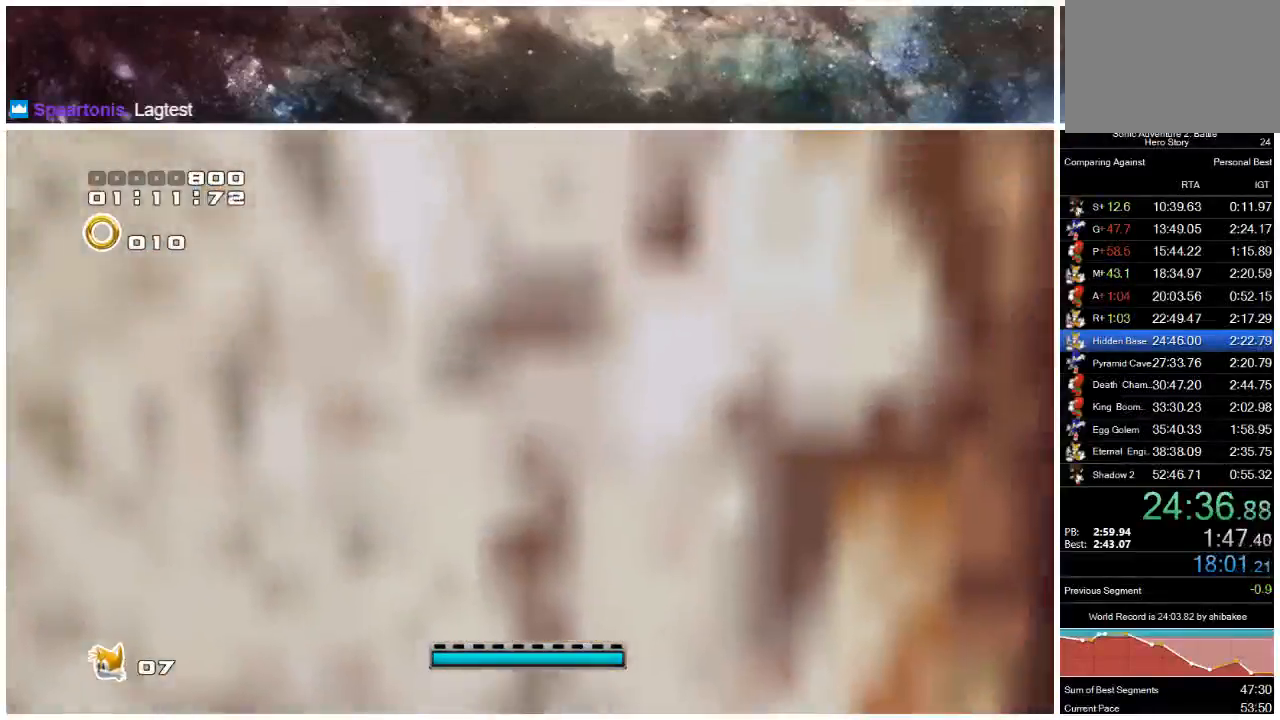
{"buttons": ["A"], "left_stick": "up", "right_stick": "center", "events": [[167, "A", "down"], [233, "A", "up"], [300, "A", "down"]]}
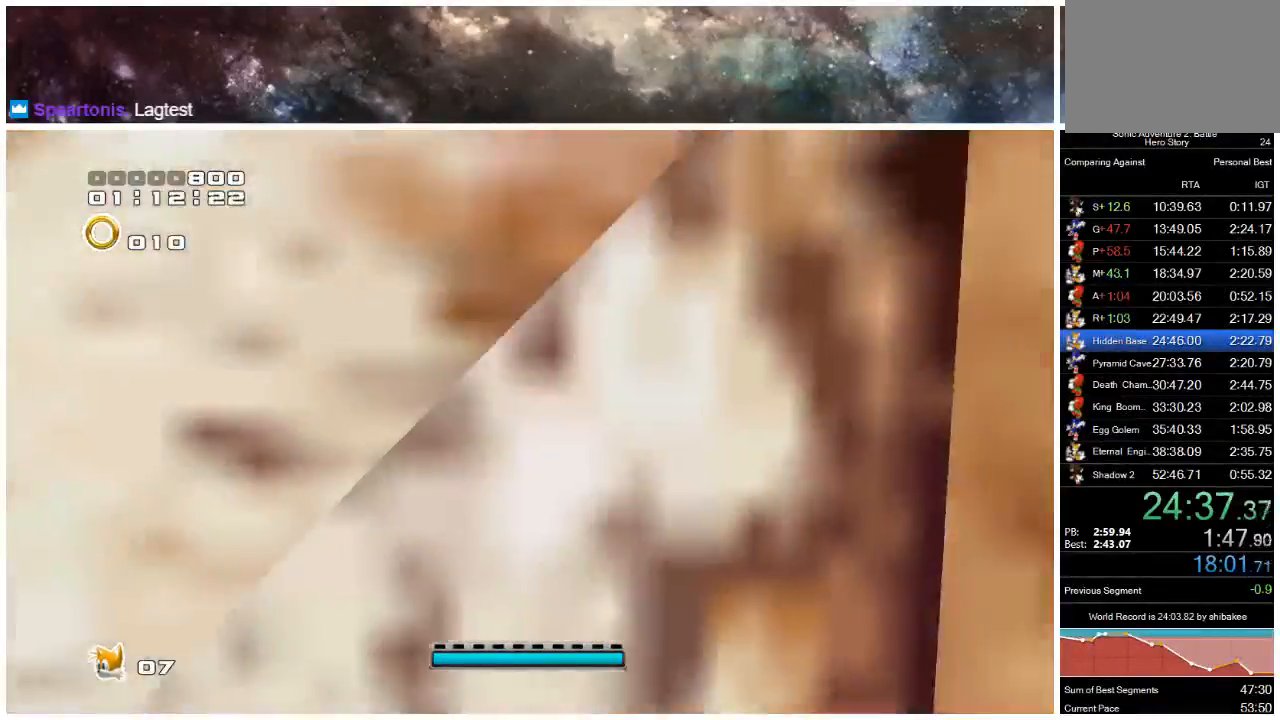
{"buttons": [], "left_stick": "up", "right_stick": "center", "events": [[333, "A", "up"]]}
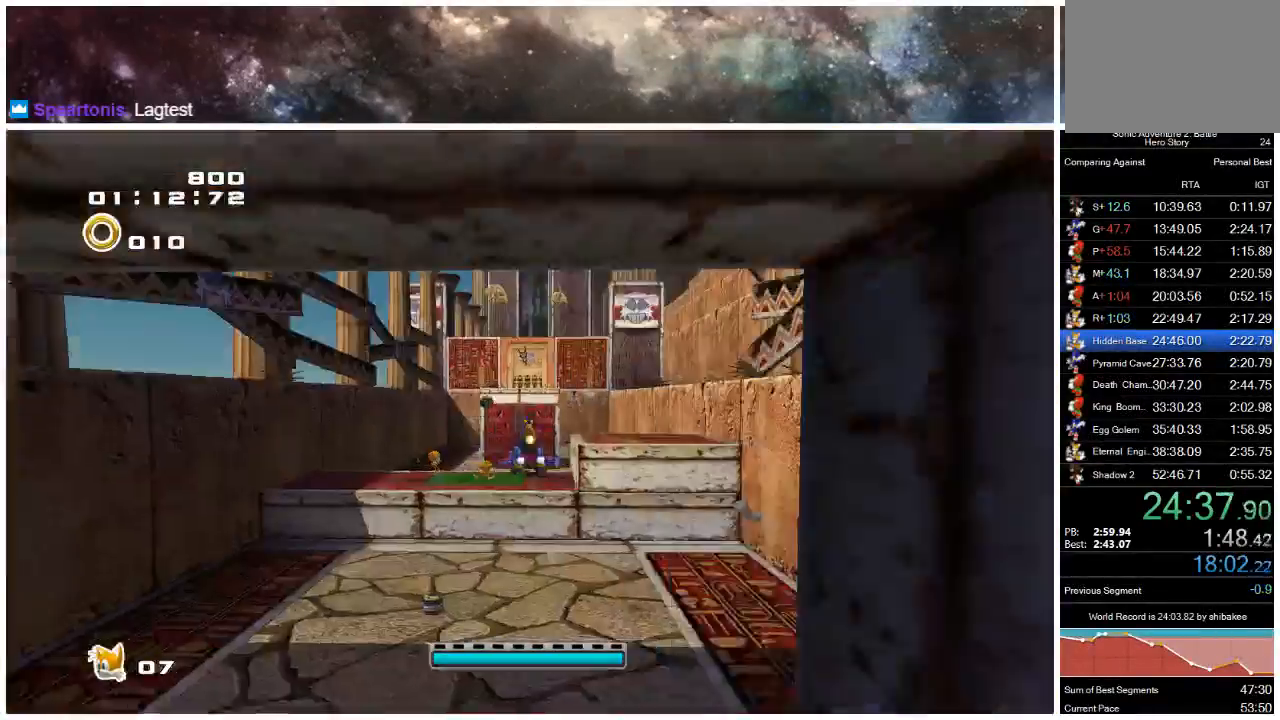
{"buttons": ["A"], "left_stick": "up", "right_stick": "center", "events": [[17, "A", "down"]]}
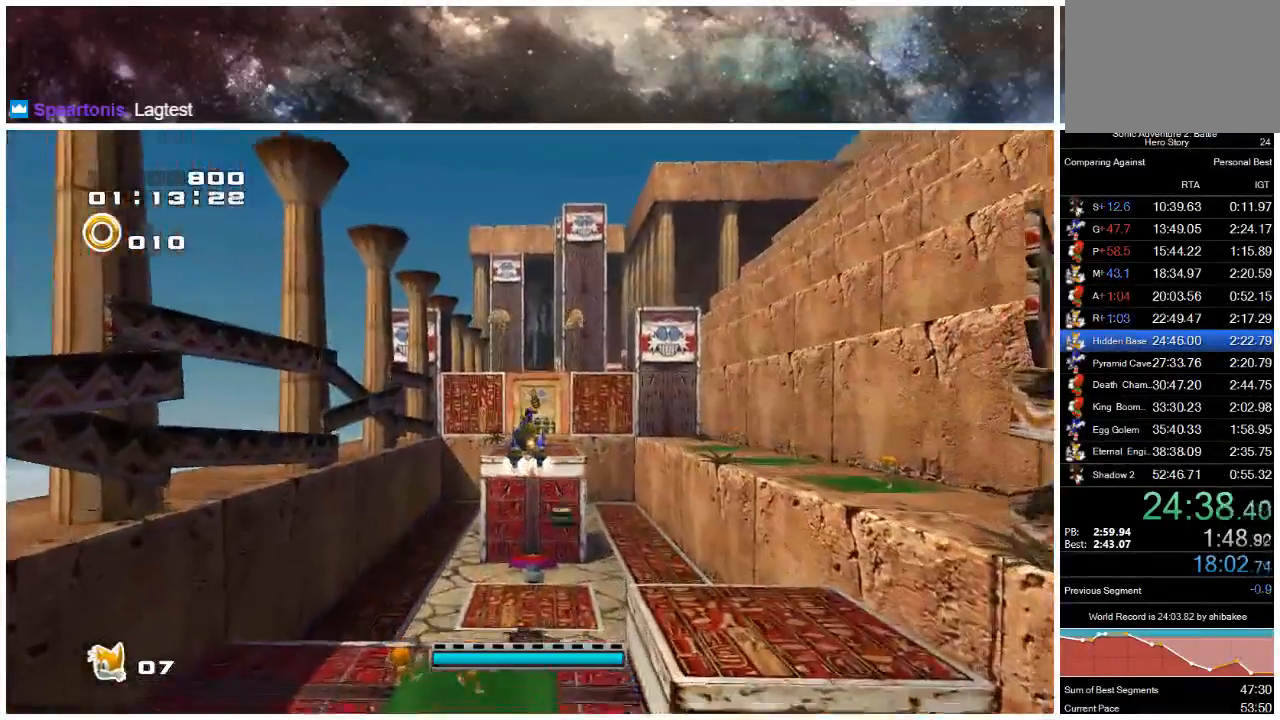
{"buttons": [], "left_stick": "up", "right_stick": "center", "events": [[250, "A", "up"]]}
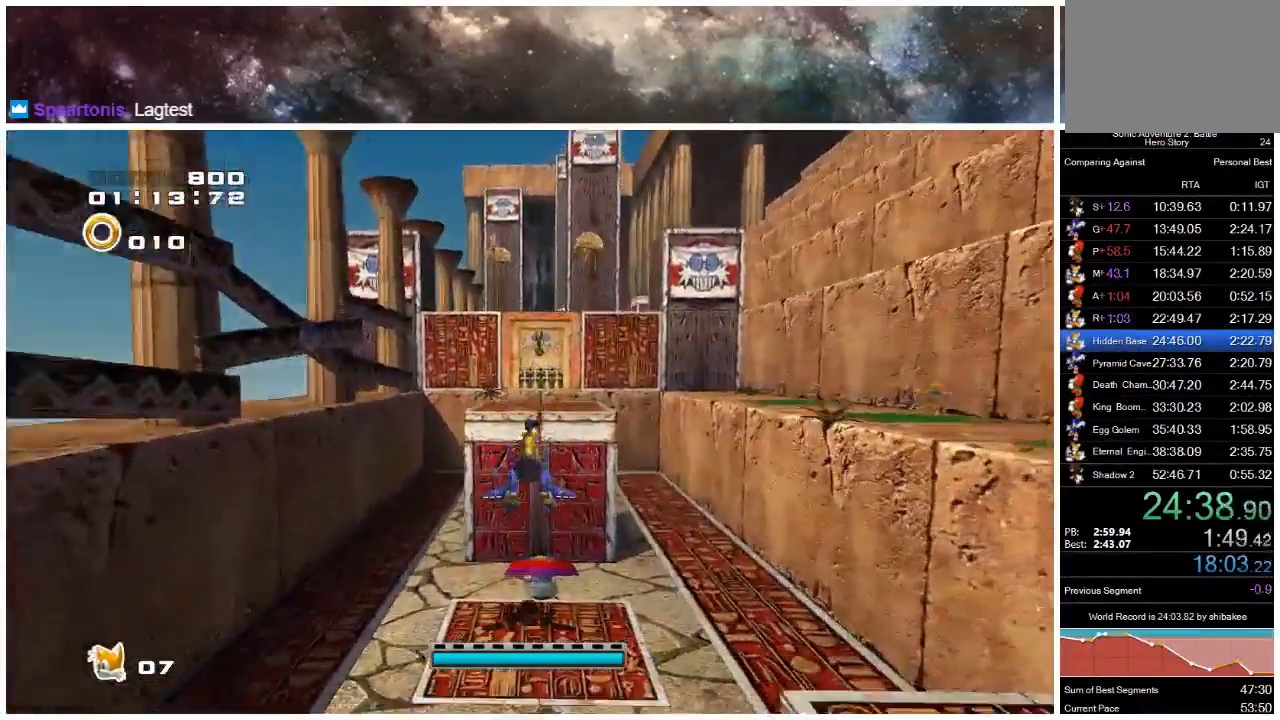
{"buttons": ["A"], "left_stick": "up", "right_stick": "center", "events": [[283, "A", "down"]]}
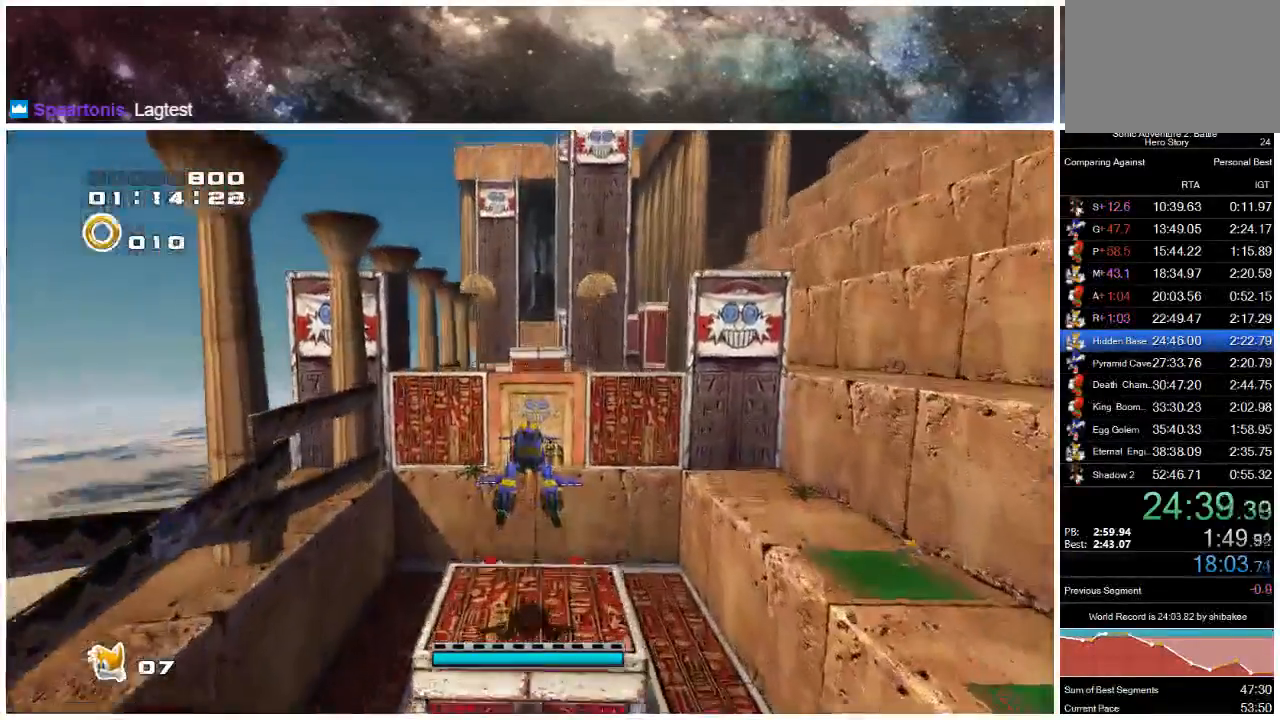
{"buttons": ["A"], "left_stick": "up", "right_stick": "center", "events": [[133, "A", "up"], [200, "A", "down"]]}
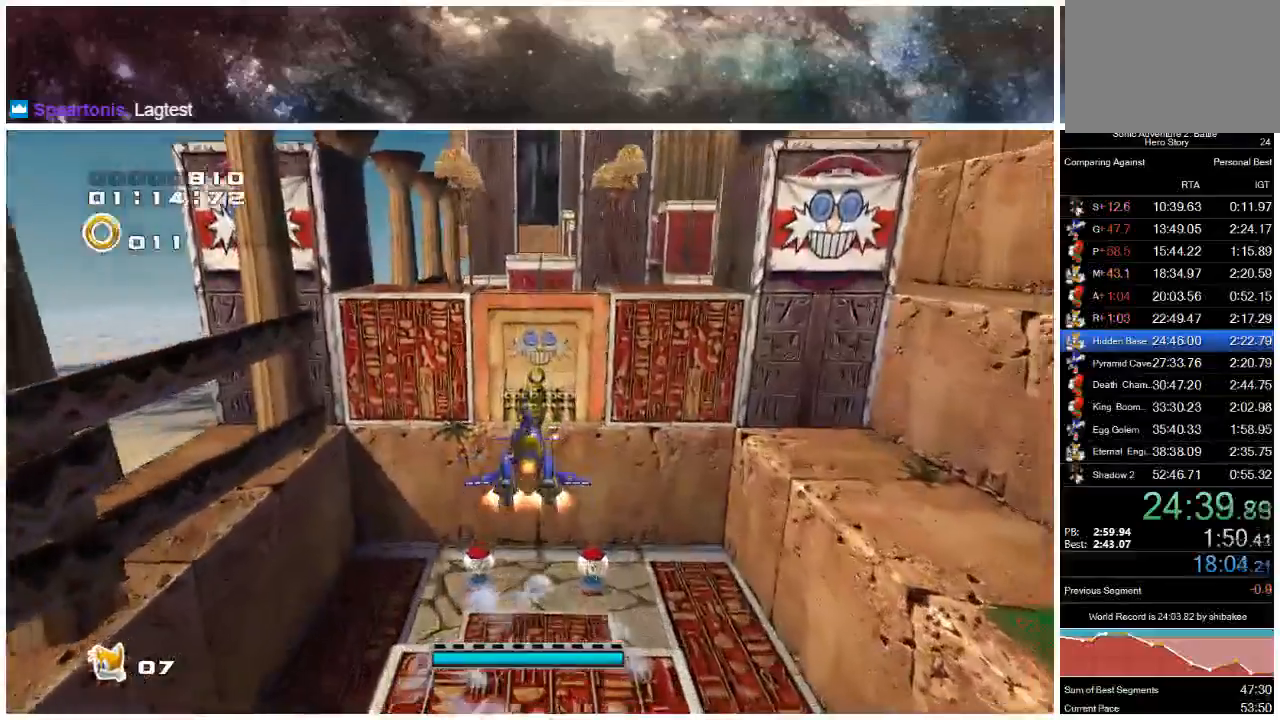
{"buttons": ["A"], "left_stick": "up", "right_stick": "center", "events": [[167, "X", "down"], [300, "X", "up"], [400, "X", "down"], [500, "X", "up"]]}
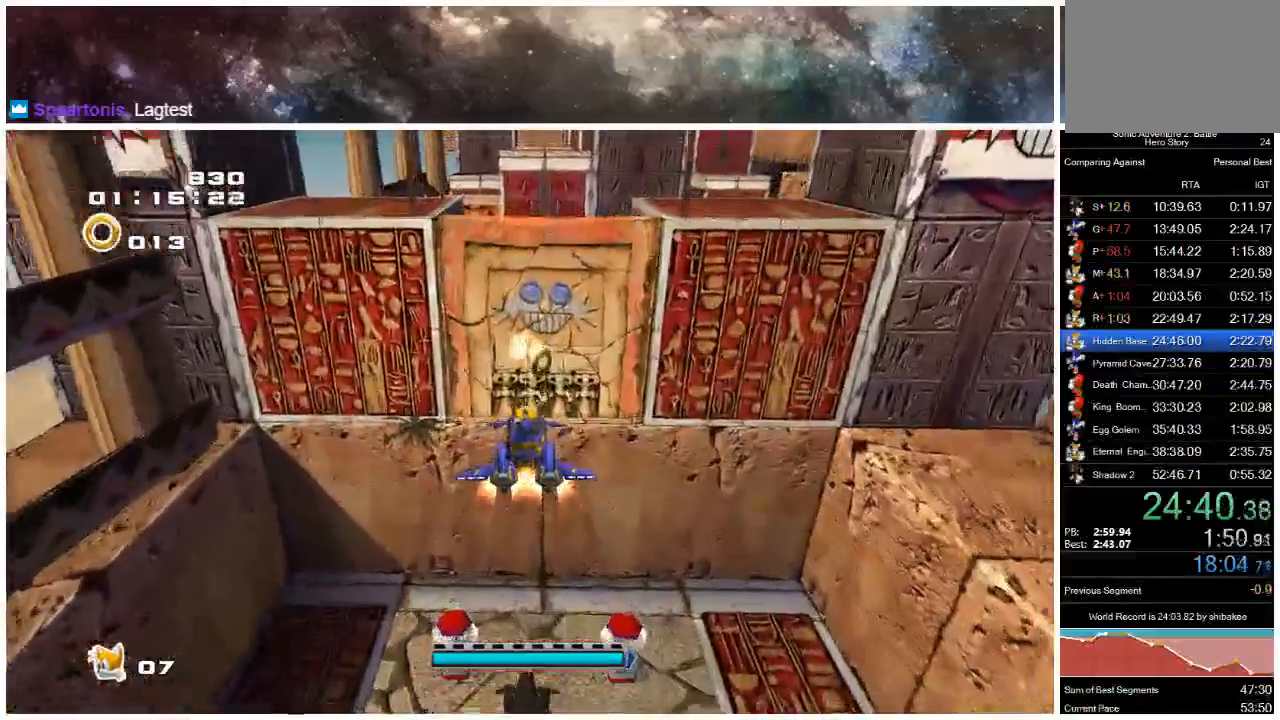
{"buttons": ["A", "X"], "left_stick": "up", "right_stick": "center", "events": [[200, "X", "down"], [200, "left_stick", "center"], [333, "X", "up"], [400, "X", "down"], [500, "left_stick", "up"]]}
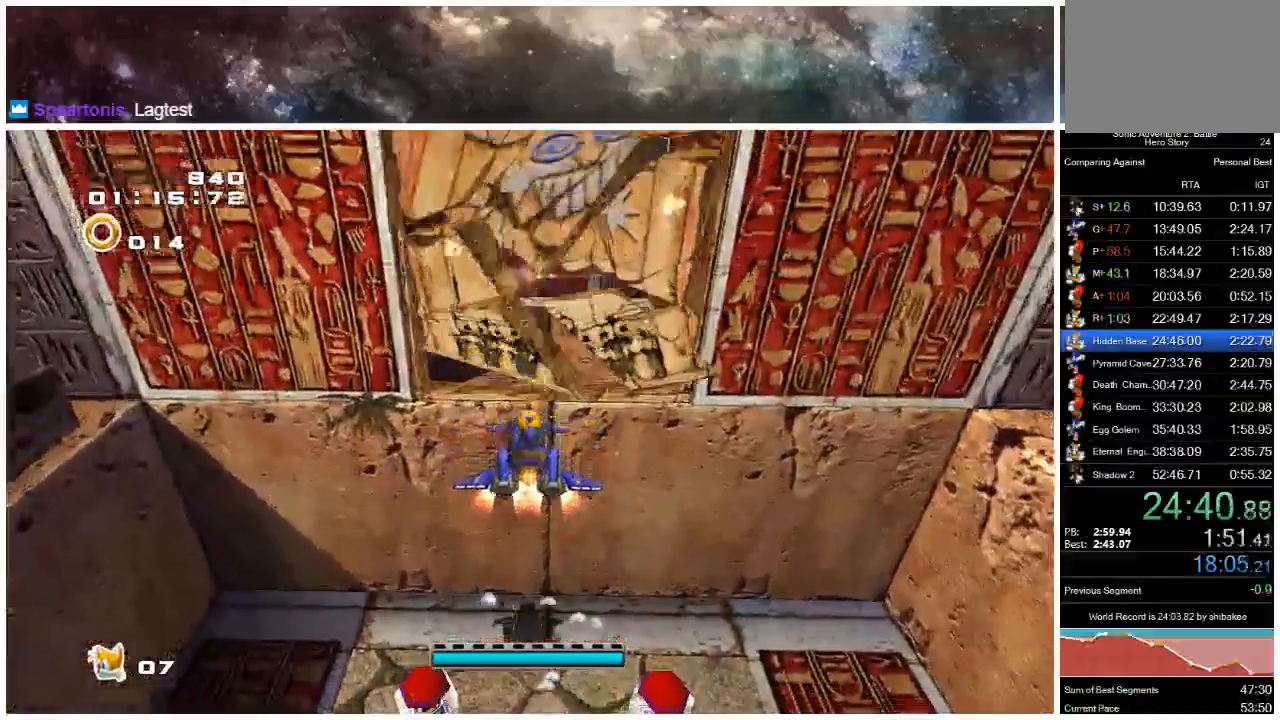
{"buttons": [], "left_stick": "down", "right_stick": "center", "events": [[33, "X", "up"], [117, "A", "up"], [117, "left_stick", "up-left"], [250, "left_stick", "down-left"], [367, "left_stick", "down"]]}
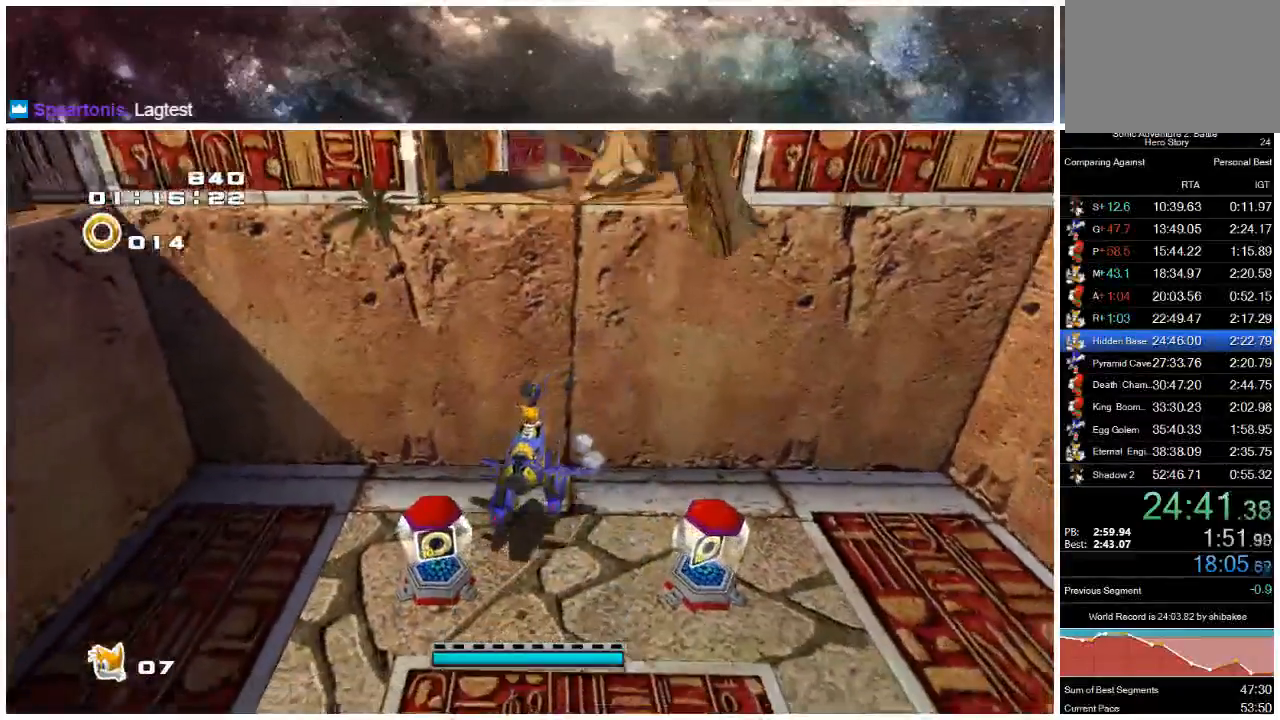
{"buttons": ["A"], "left_stick": "up", "right_stick": "center", "events": [[83, "left_stick", "right"], [150, "A", "down"], [183, "START", "down"], [183, "left_stick", "up"], [250, "A", "up"], [317, "START", "up"], [383, "A", "down"], [417, "START", "down"], [450, "START", "up"]]}
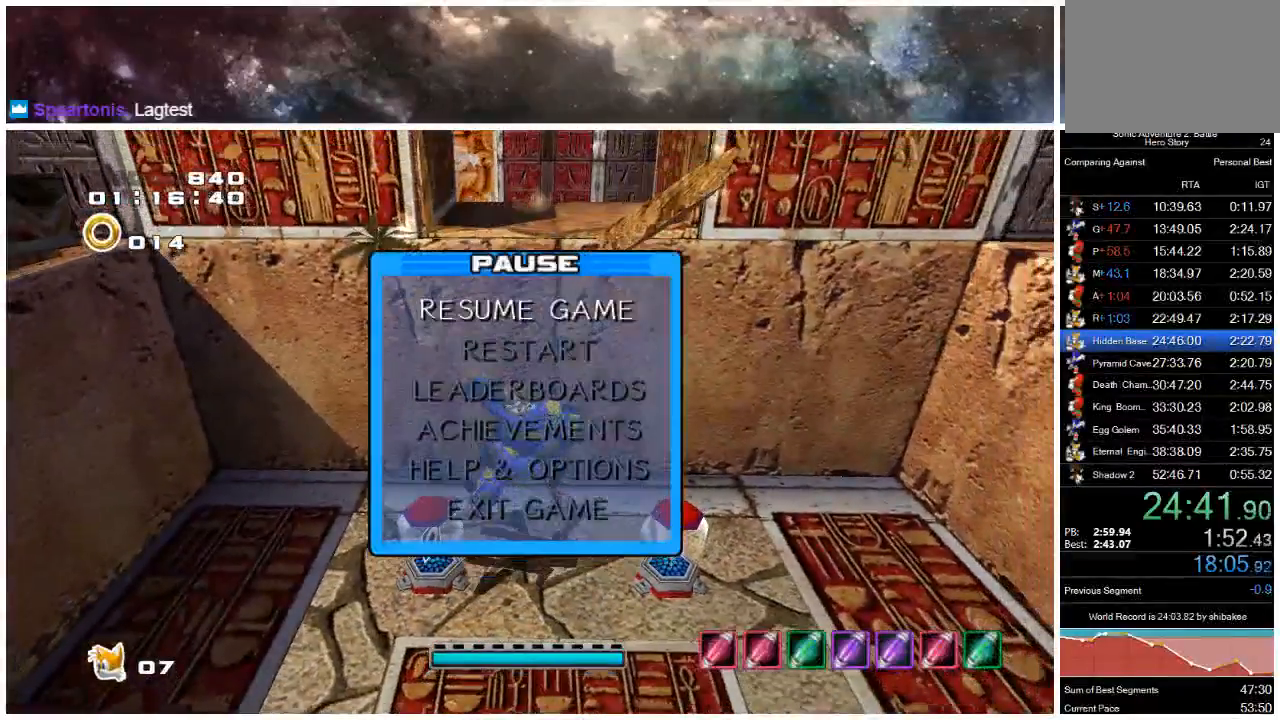
{"buttons": ["A", "START"], "left_stick": "up-left", "right_stick": "center", "events": [[283, "A", "up"], [317, "left_stick", "up-left"], [417, "START", "down"], [450, "A", "down"]]}
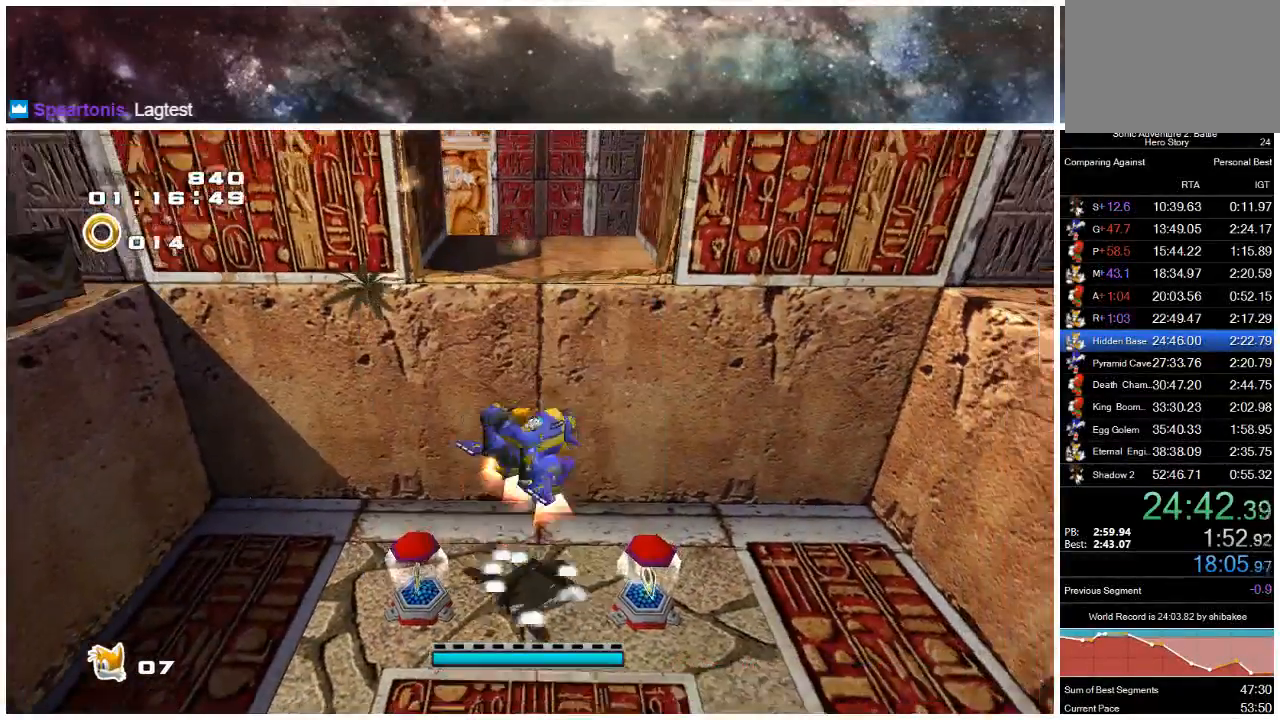
{"buttons": [], "left_stick": "center", "right_stick": "center", "events": [[17, "START", "up"], [433, "A", "up"], [500, "left_stick", "center"]]}